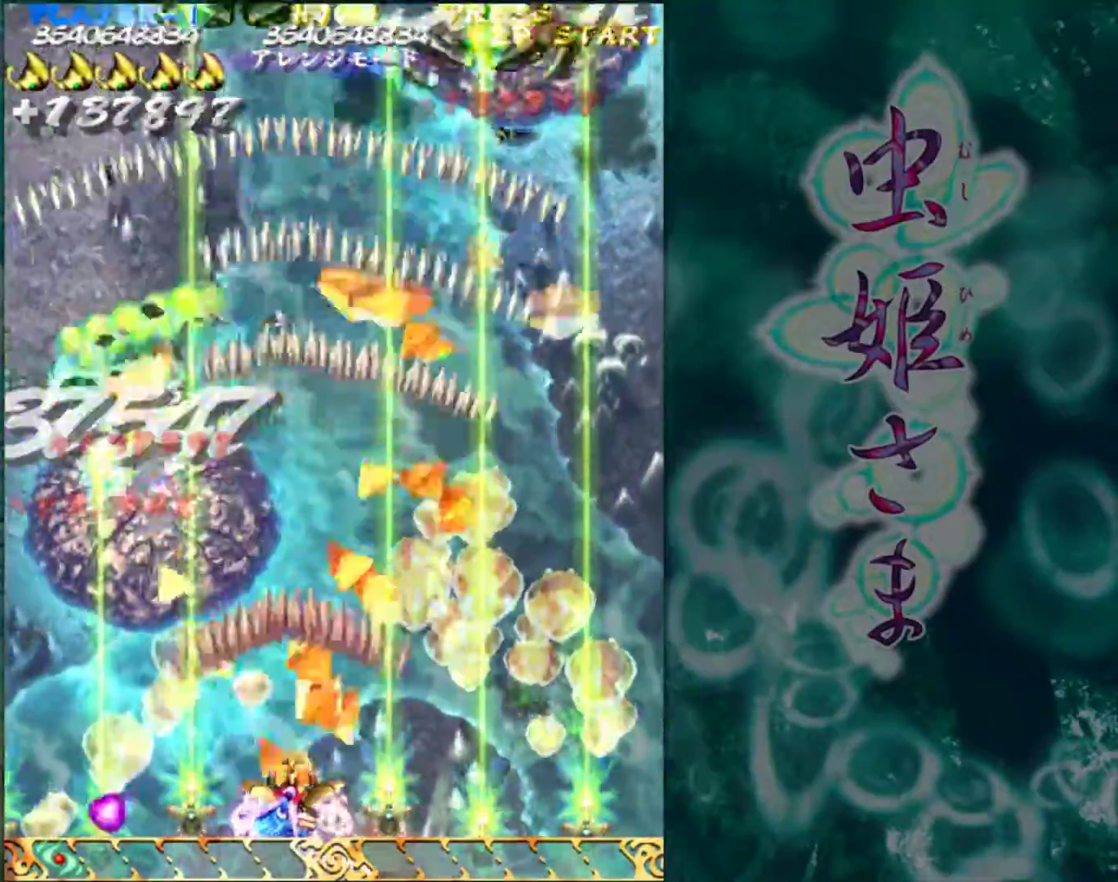
Gameplay with a controller (arcade stick); each line is a JSON object with the inputs held at the frame after it. "events" lists button and stick changes between this image and that frame as [ms after this image, input, new state], when the widget could be followed in between. Not read: L3 R3.
{"buttons": [], "left_stick": "center", "events": []}
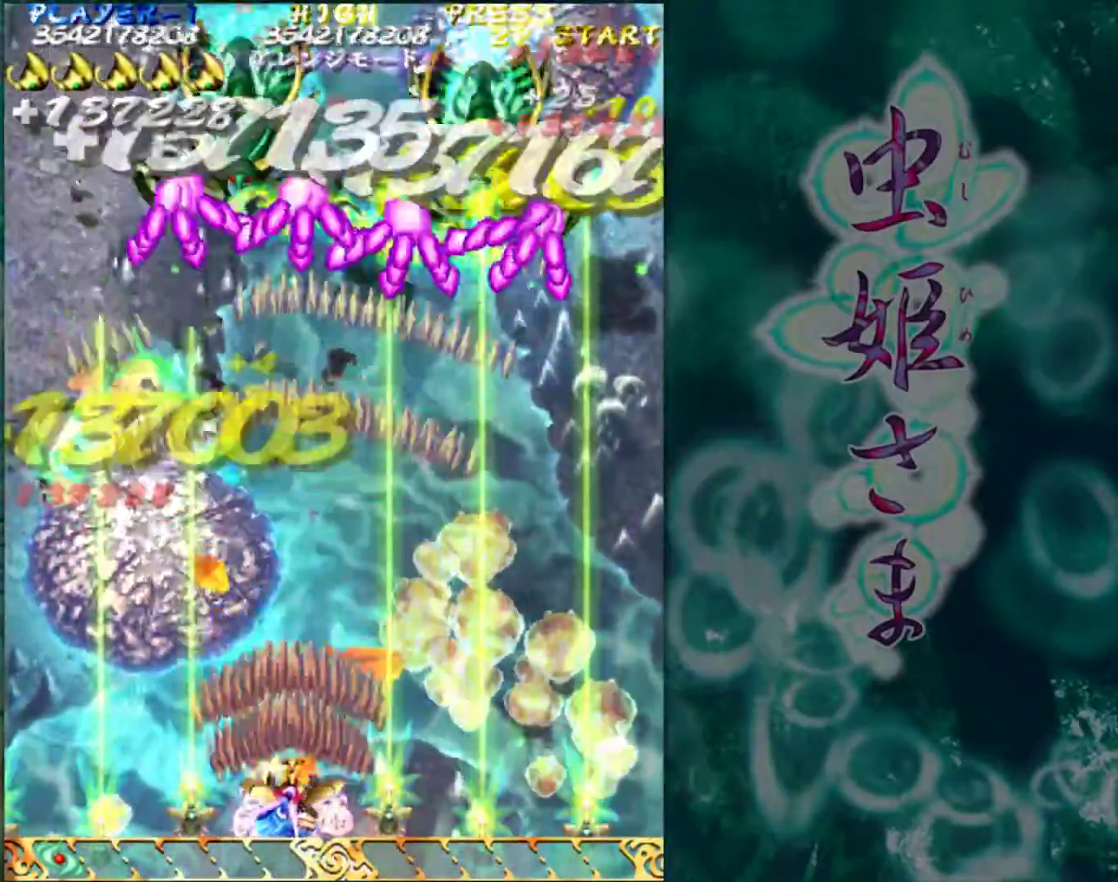
{"buttons": [], "left_stick": "center", "events": [[300, "left_stick", "right"], [400, "left_stick", "center"]]}
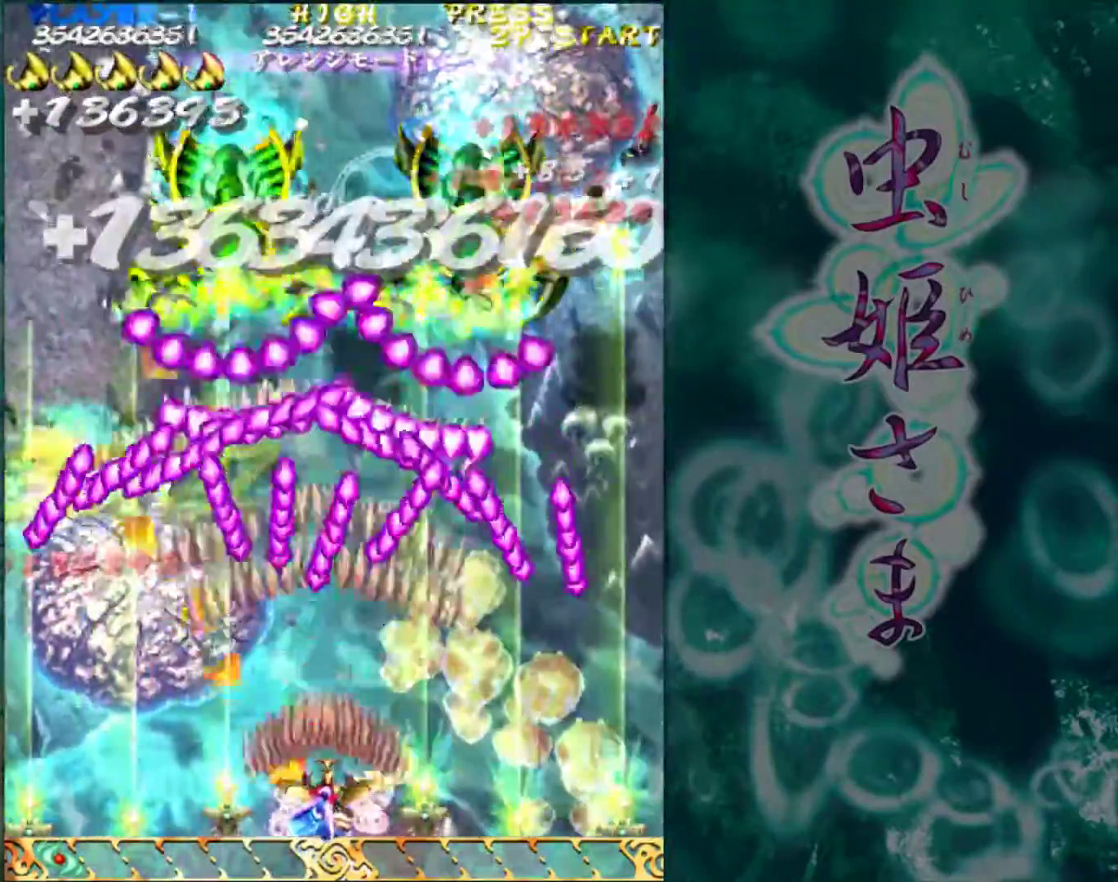
{"buttons": [], "left_stick": "center", "events": []}
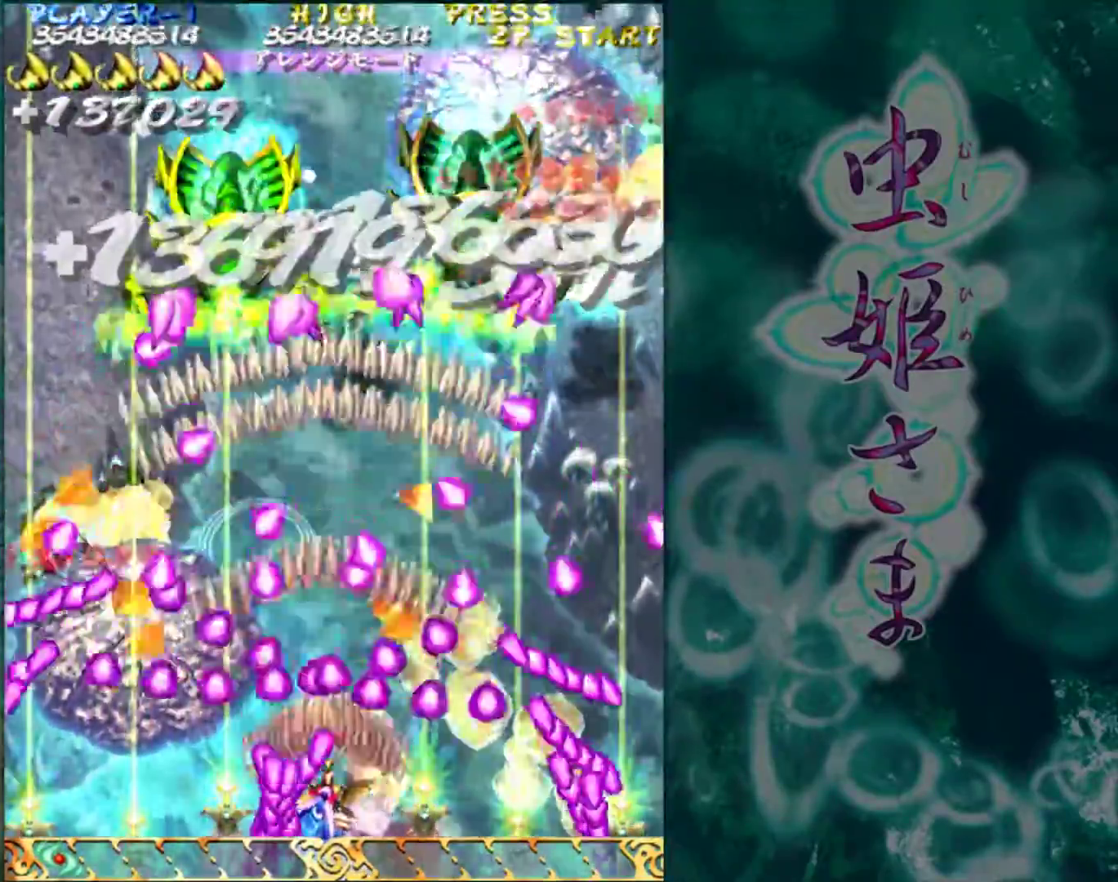
{"buttons": [], "left_stick": "center", "events": []}
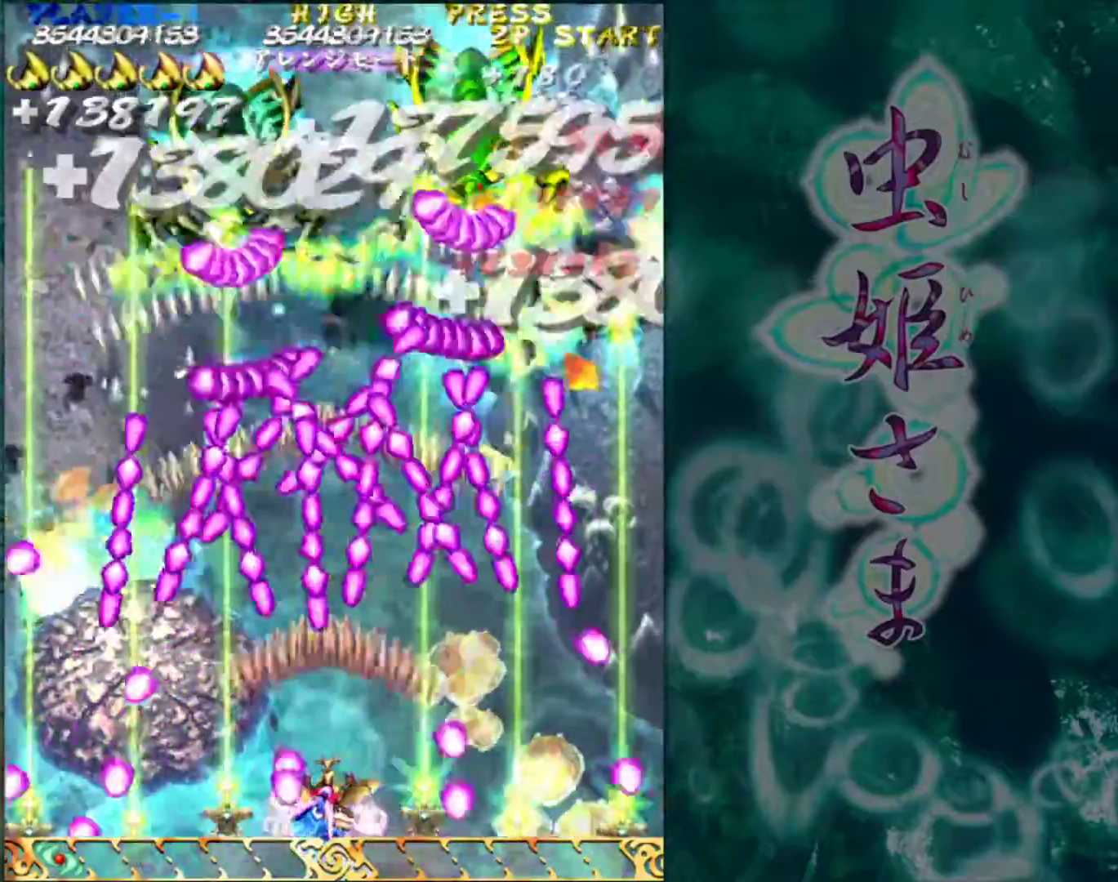
{"buttons": [], "left_stick": "center", "events": [[167, "left_stick", "left"], [250, "left_stick", "center"]]}
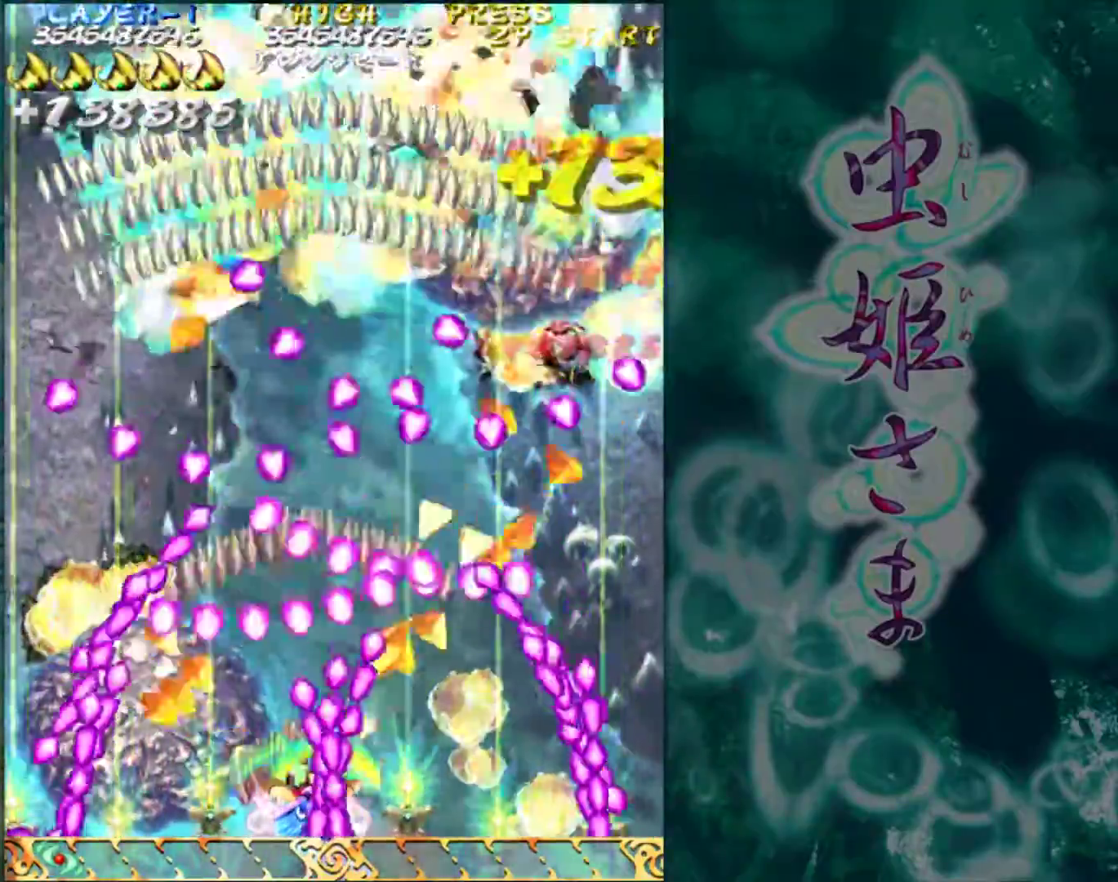
{"buttons": [], "left_stick": "center", "events": []}
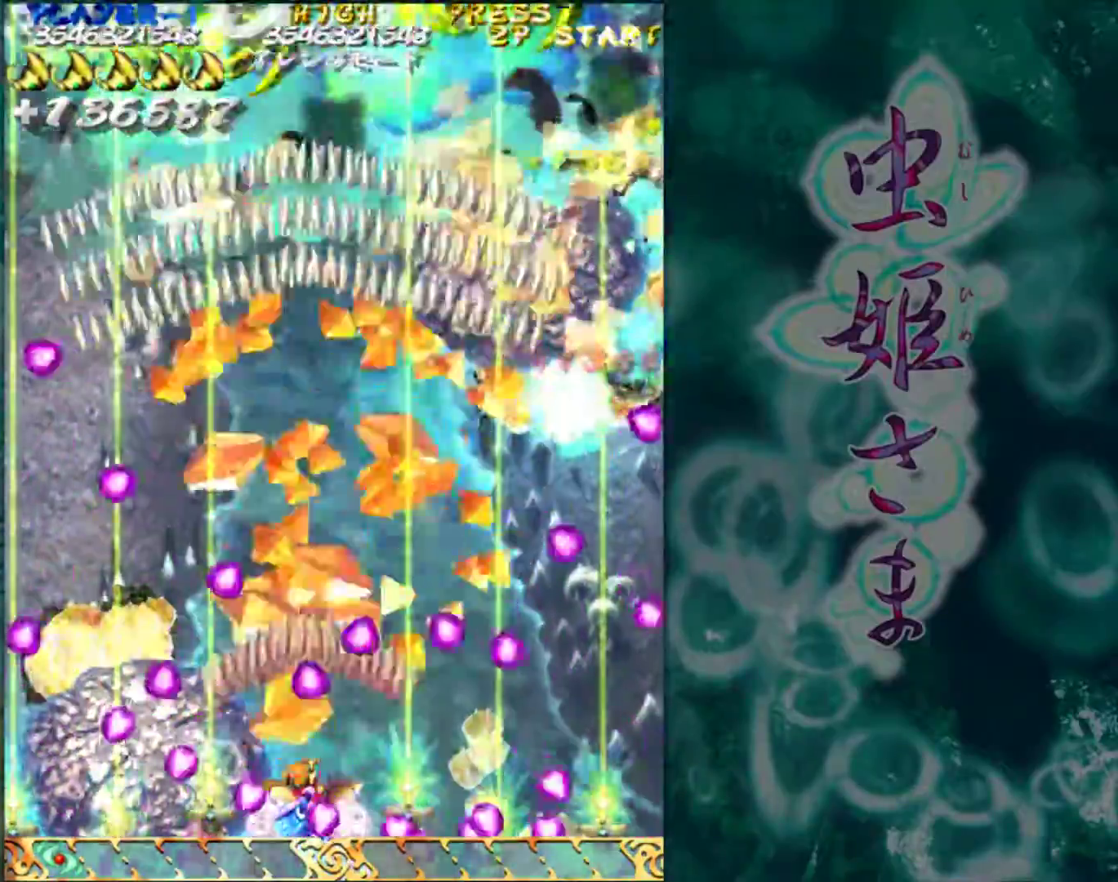
{"buttons": [], "left_stick": "center", "events": []}
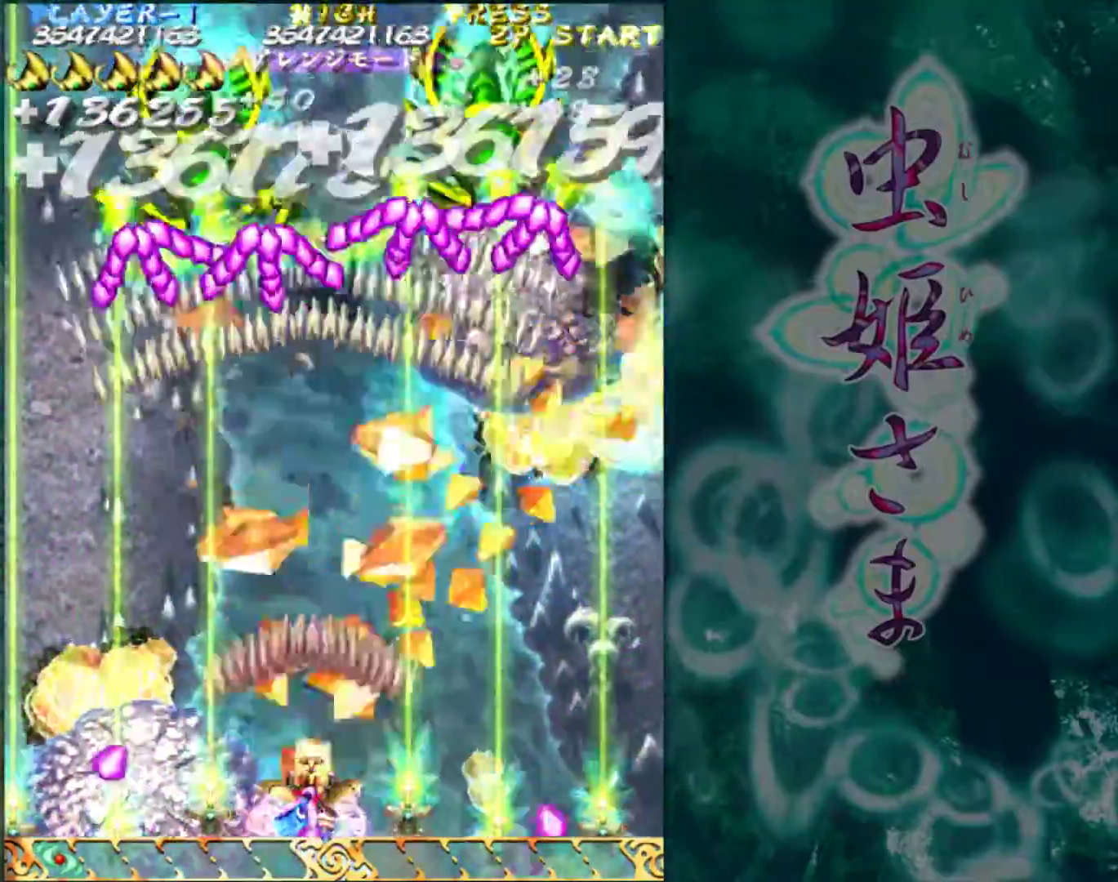
{"buttons": [], "left_stick": "right", "events": [[433, "left_stick", "right"]]}
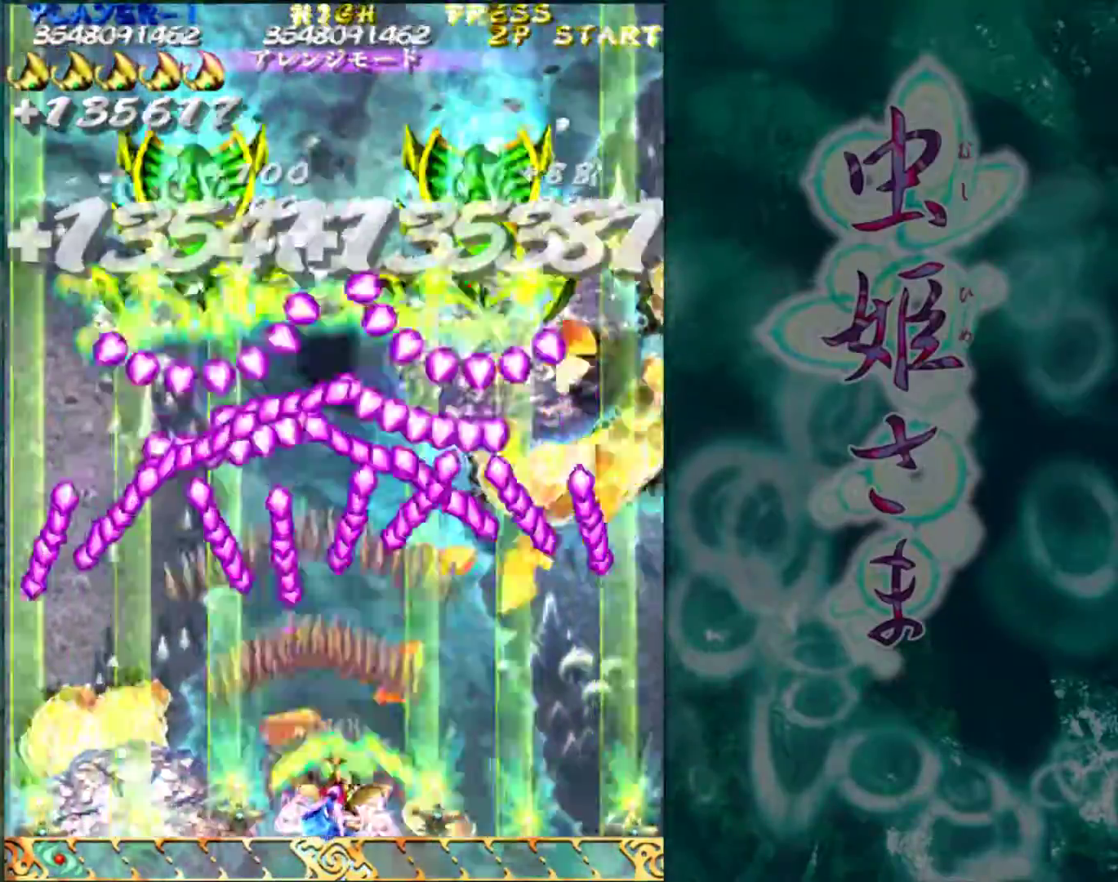
{"buttons": [], "left_stick": "center", "events": [[33, "left_stick", "center"]]}
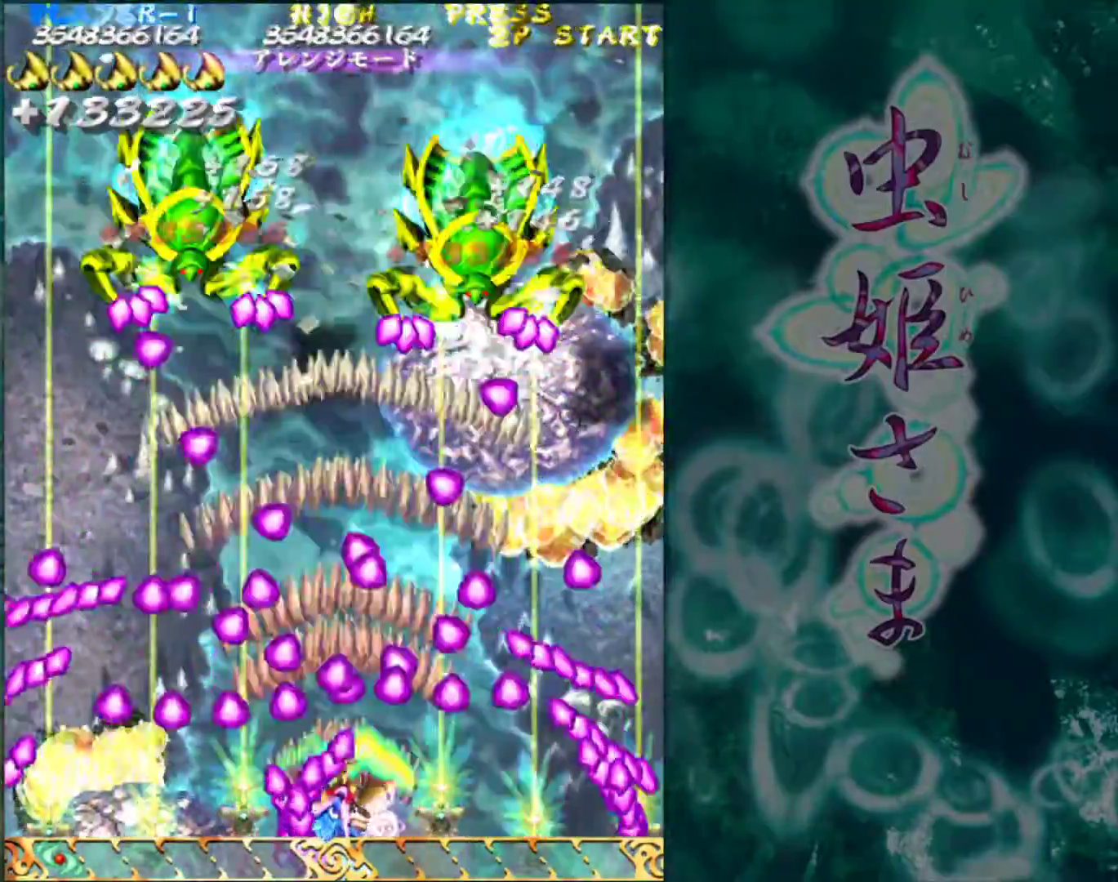
{"buttons": [], "left_stick": "center", "events": []}
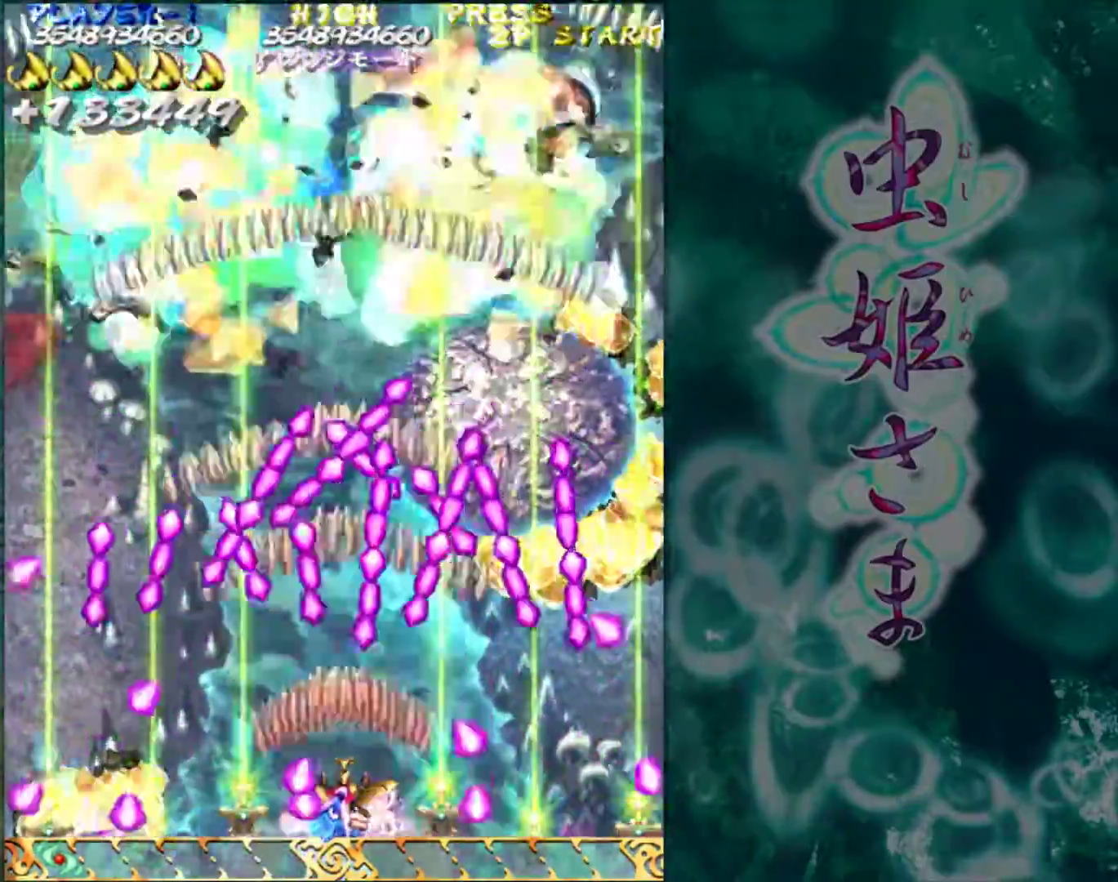
{"buttons": [], "left_stick": "left", "events": [[150, "left_stick", "left"], [283, "left_stick", "center"], [467, "left_stick", "left"]]}
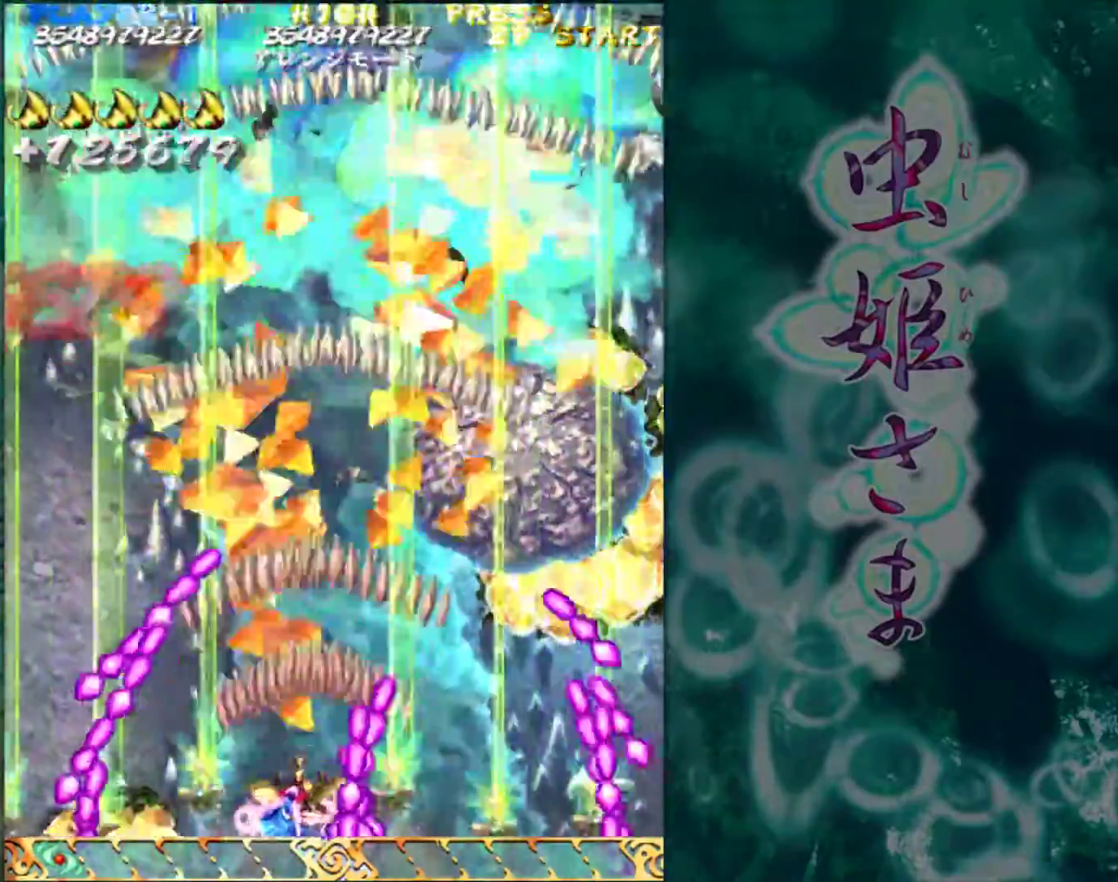
{"buttons": [], "left_stick": "up-right", "events": [[100, "left_stick", "center"], [217, "left_stick", "left"], [417, "left_stick", "up-right"]]}
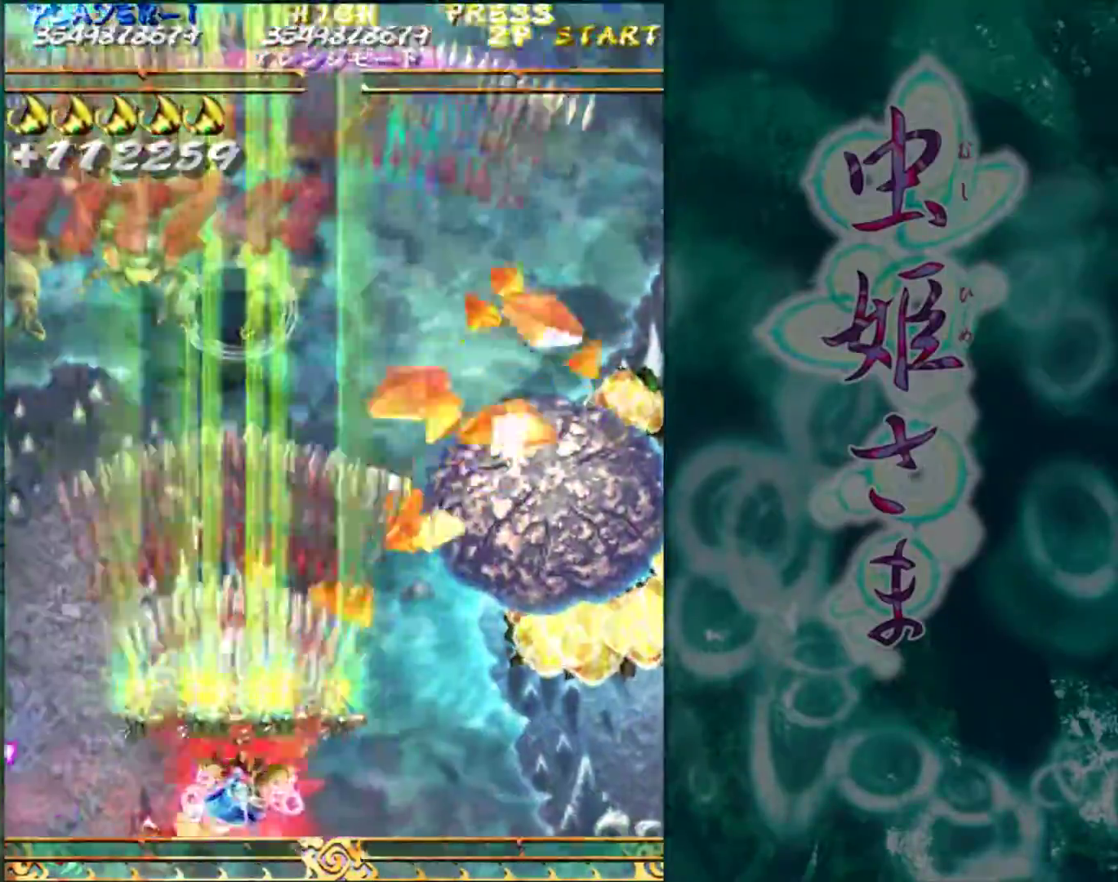
{"buttons": [], "left_stick": "right", "events": [[450, "left_stick", "right"]]}
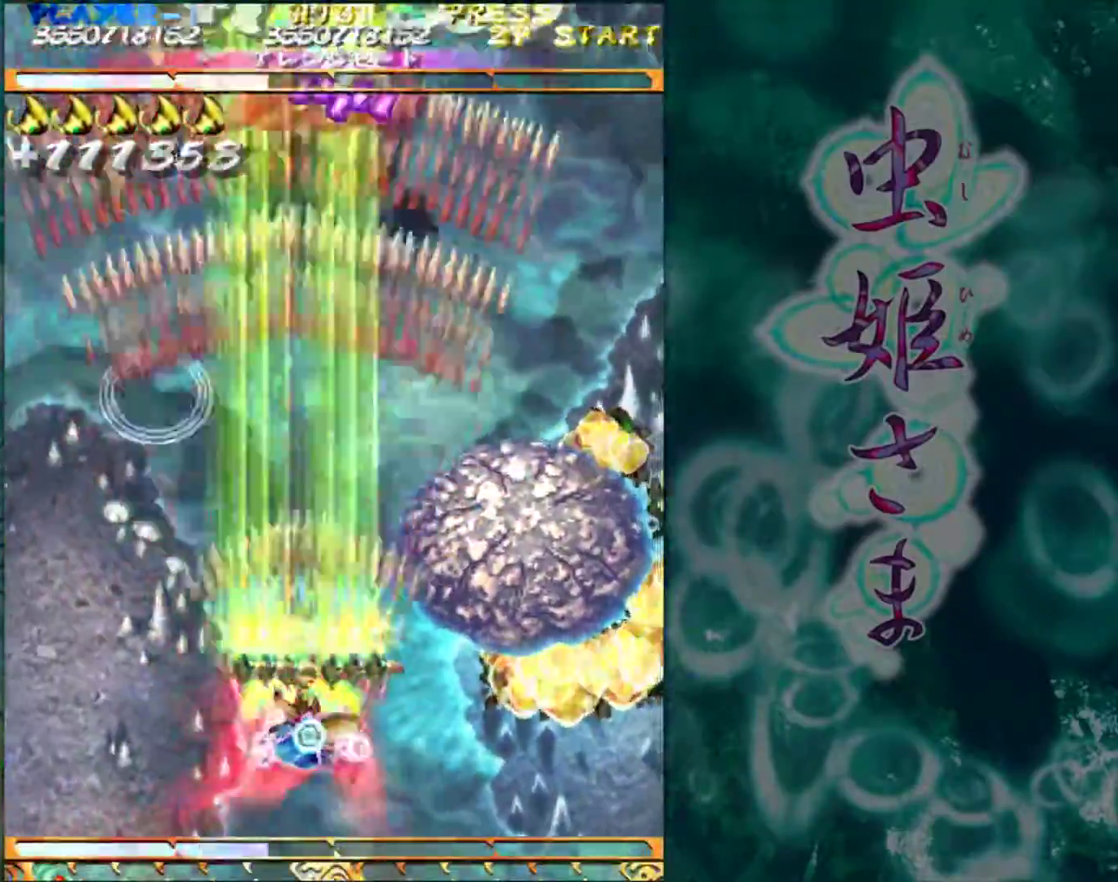
{"buttons": [], "left_stick": "up", "events": [[467, "left_stick", "up"]]}
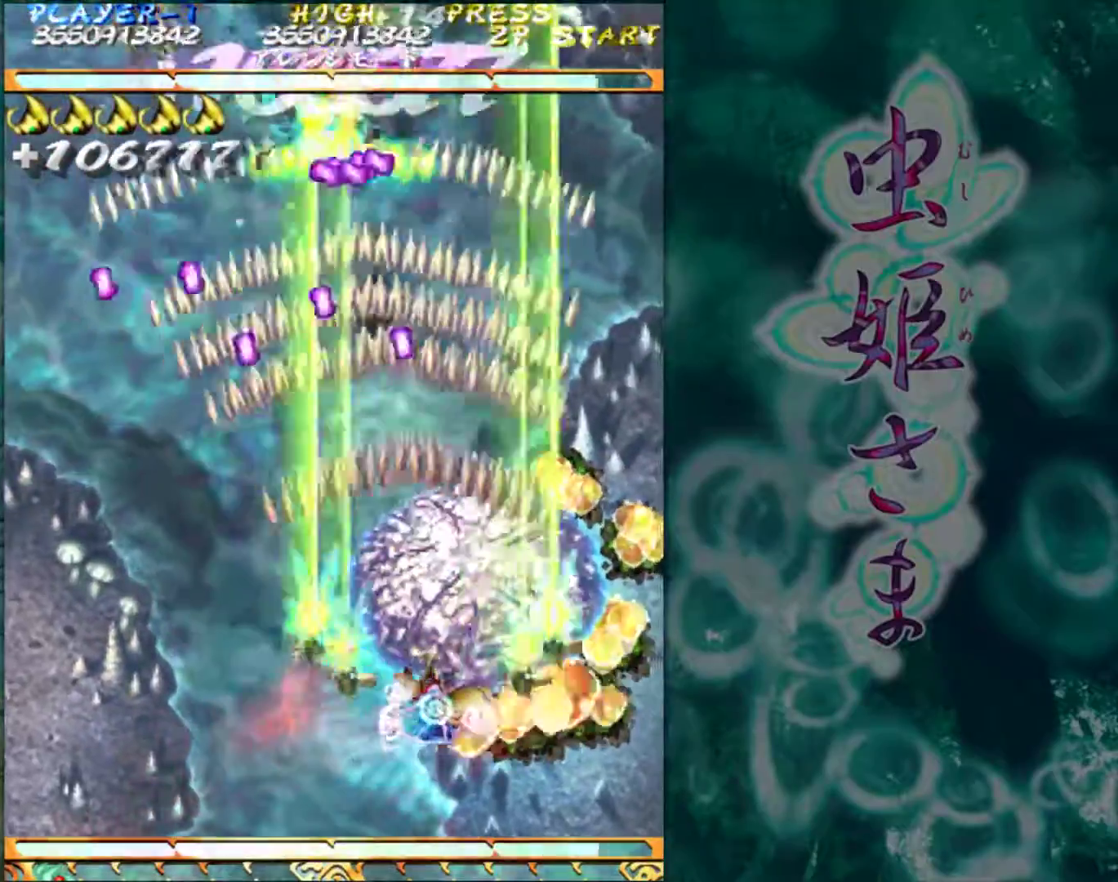
{"buttons": [], "left_stick": "down", "events": [[33, "left_stick", "left"], [367, "left_stick", "down"]]}
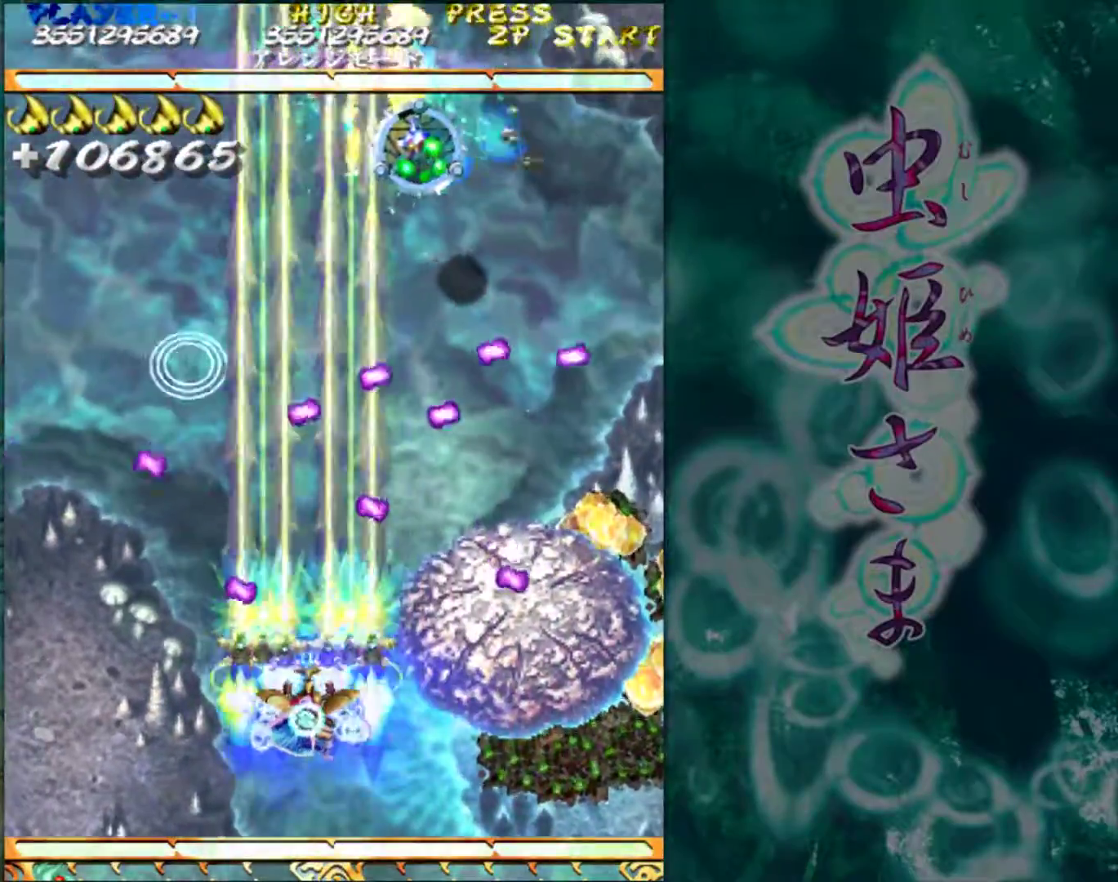
{"buttons": [], "left_stick": "up-left", "events": [[50, "left_stick", "center"], [383, "left_stick", "up"], [467, "left_stick", "up-left"]]}
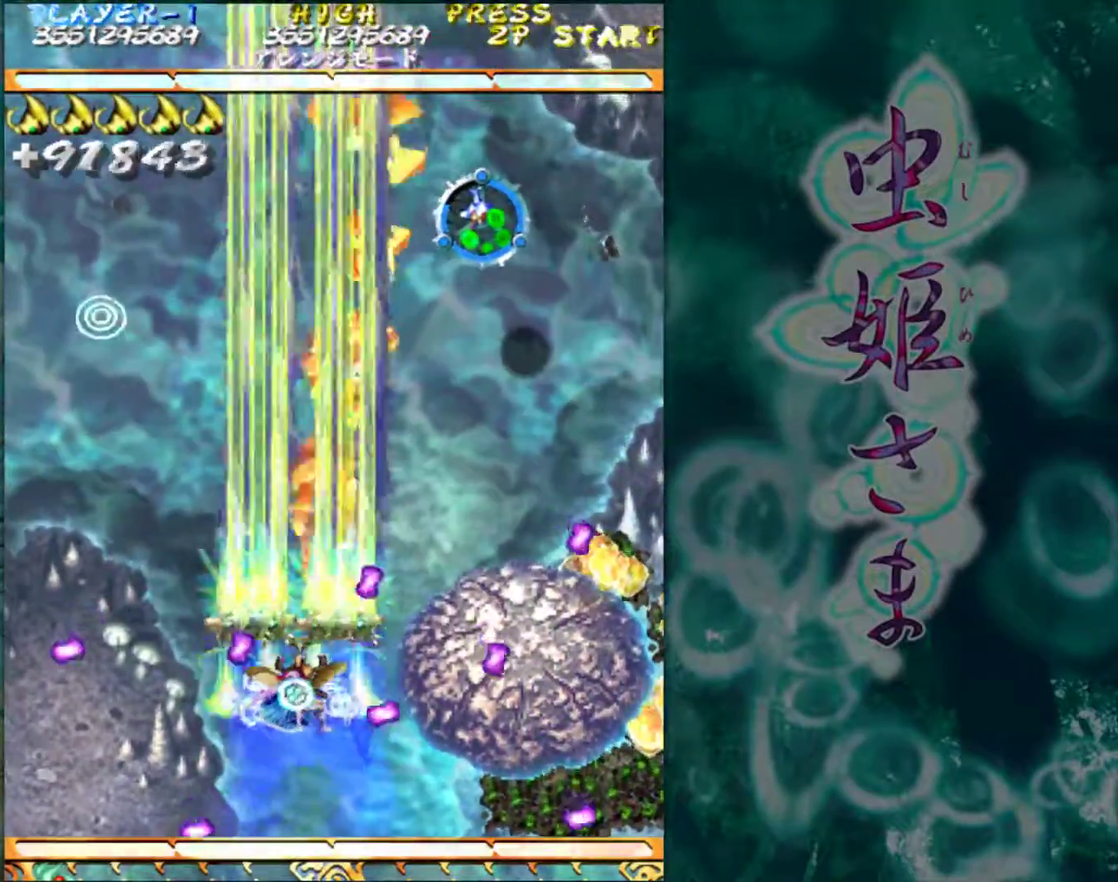
{"buttons": [], "left_stick": "right", "events": [[117, "left_stick", "center"], [167, "left_stick", "right"]]}
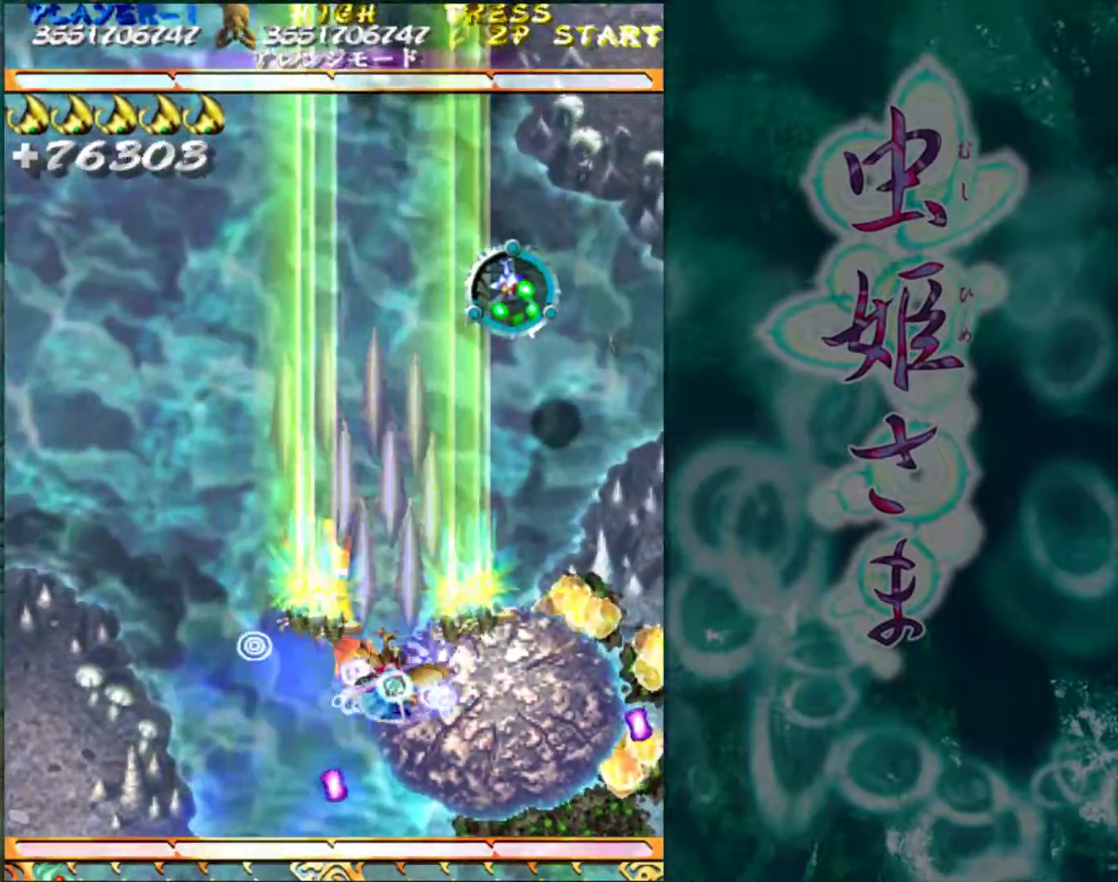
{"buttons": [], "left_stick": "left", "events": [[200, "left_stick", "down"], [350, "left_stick", "left"]]}
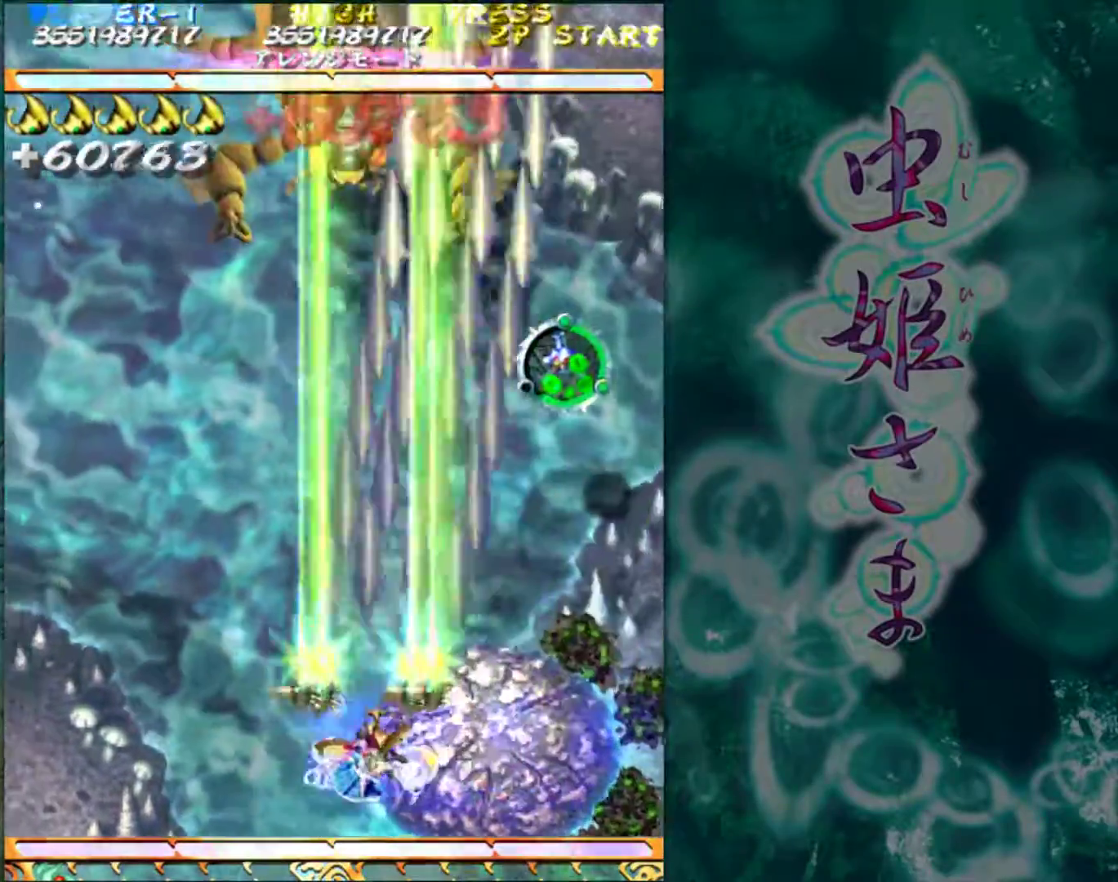
{"buttons": [], "left_stick": "center", "events": [[267, "left_stick", "center"], [367, "left_stick", "down"], [500, "left_stick", "center"]]}
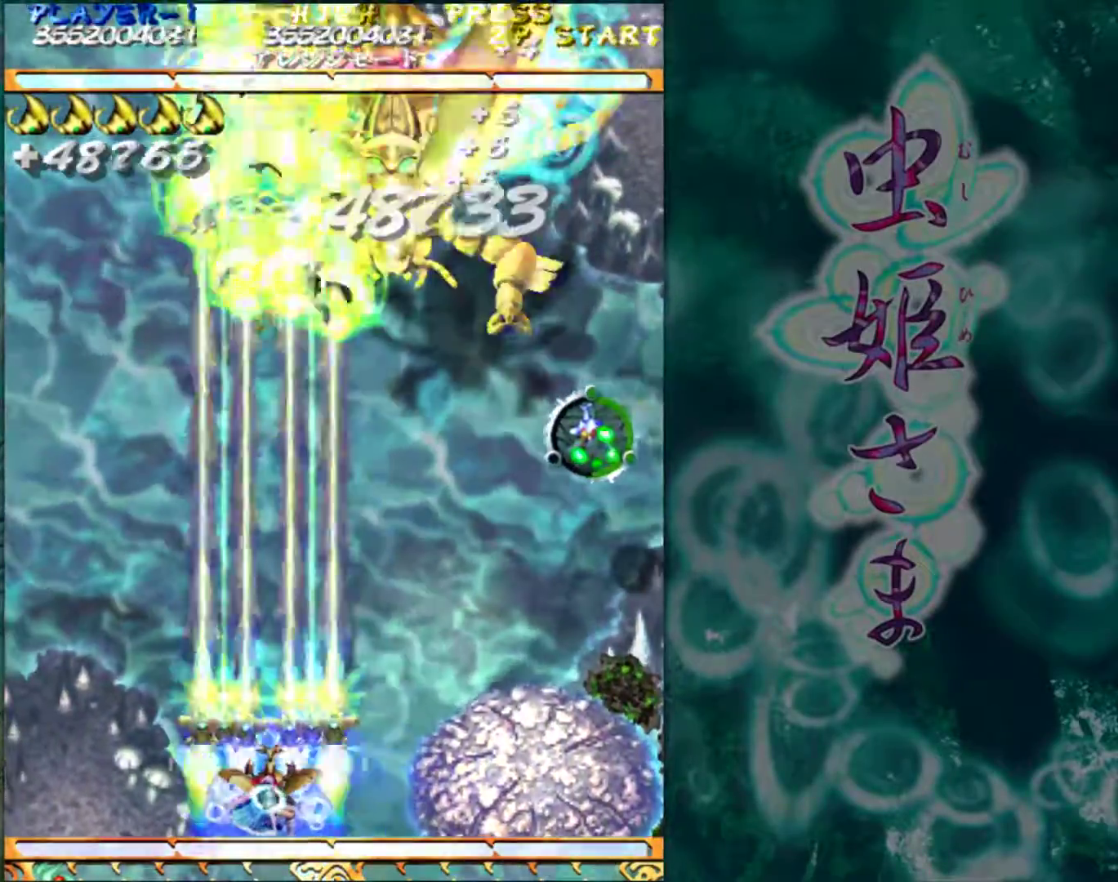
{"buttons": [], "left_stick": "center", "events": []}
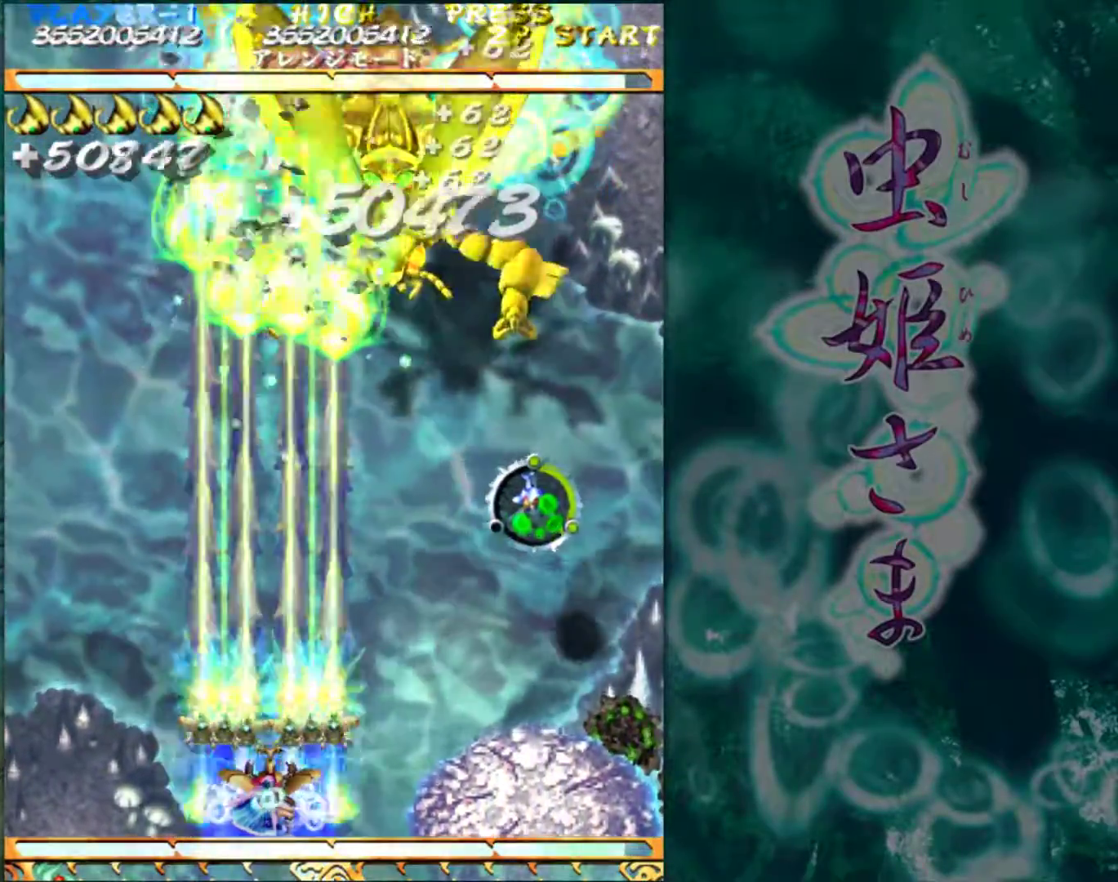
{"buttons": [], "left_stick": "center", "events": []}
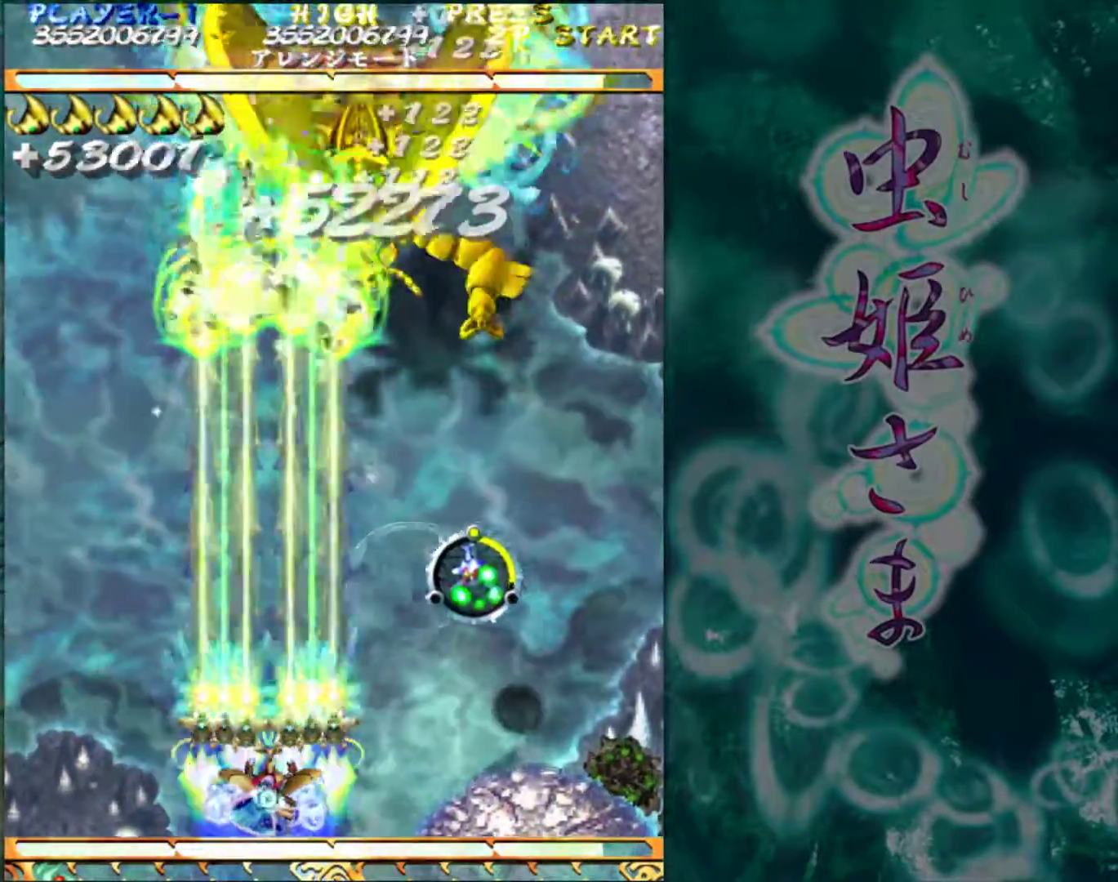
{"buttons": [], "left_stick": "center", "events": []}
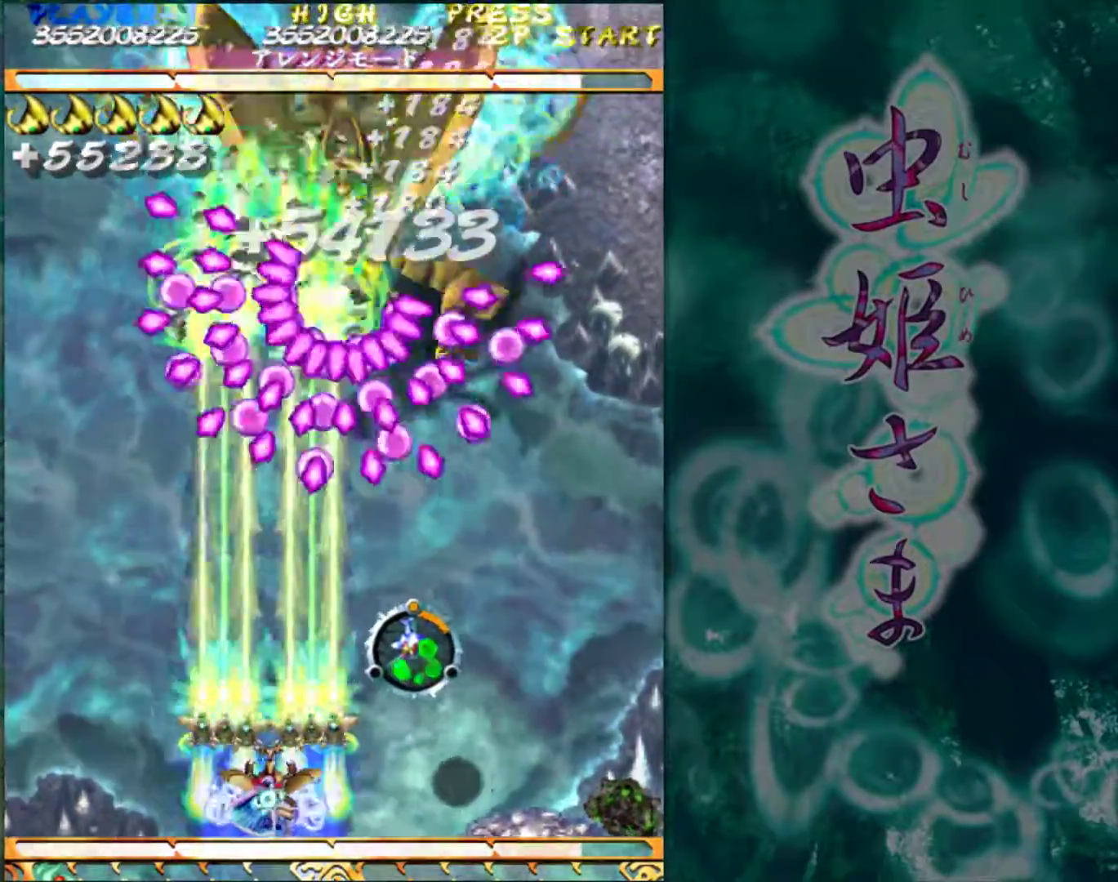
{"buttons": [], "left_stick": "center", "events": [[350, "left_stick", "right"], [450, "left_stick", "center"]]}
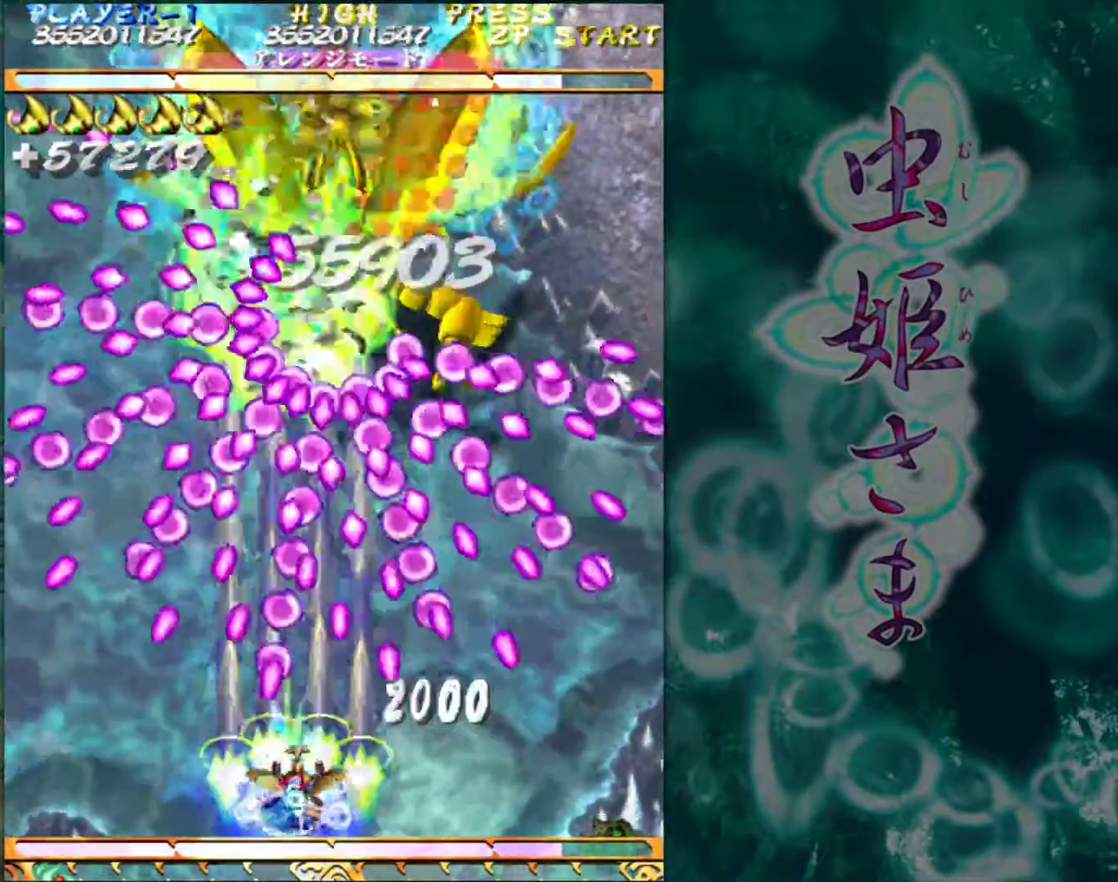
{"buttons": [], "left_stick": "center", "events": [[100, "left_stick", "right"], [183, "left_stick", "center"]]}
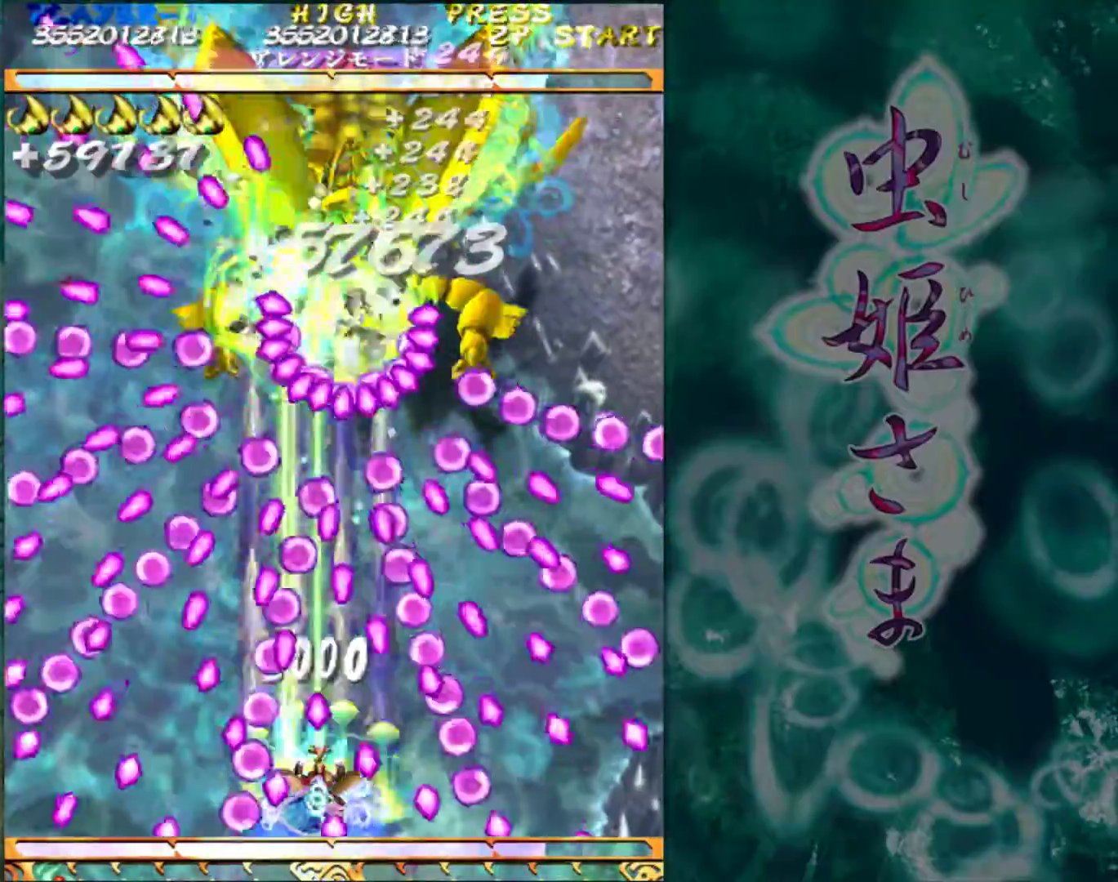
{"buttons": [], "left_stick": "right", "events": [[117, "left_stick", "right"], [183, "left_stick", "center"], [500, "left_stick", "right"]]}
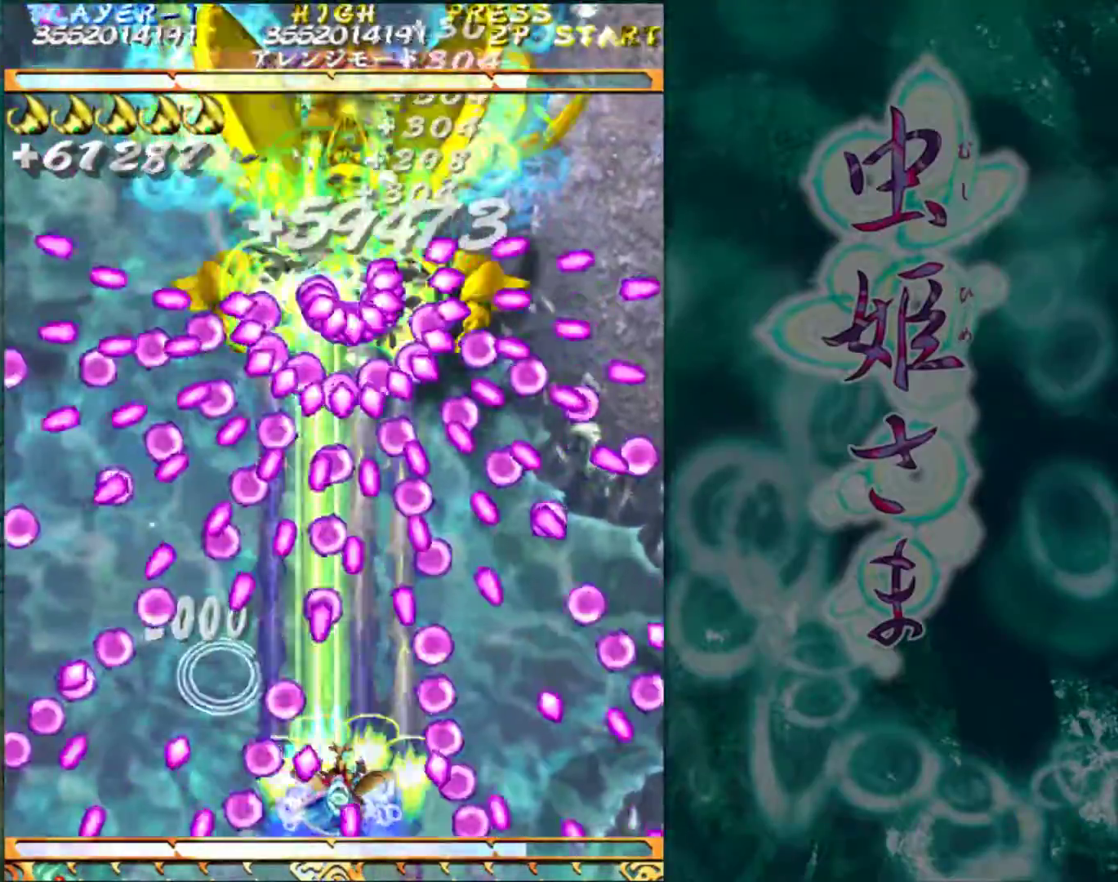
{"buttons": [], "left_stick": "center", "events": [[67, "left_stick", "center"], [417, "left_stick", "right"], [483, "left_stick", "center"]]}
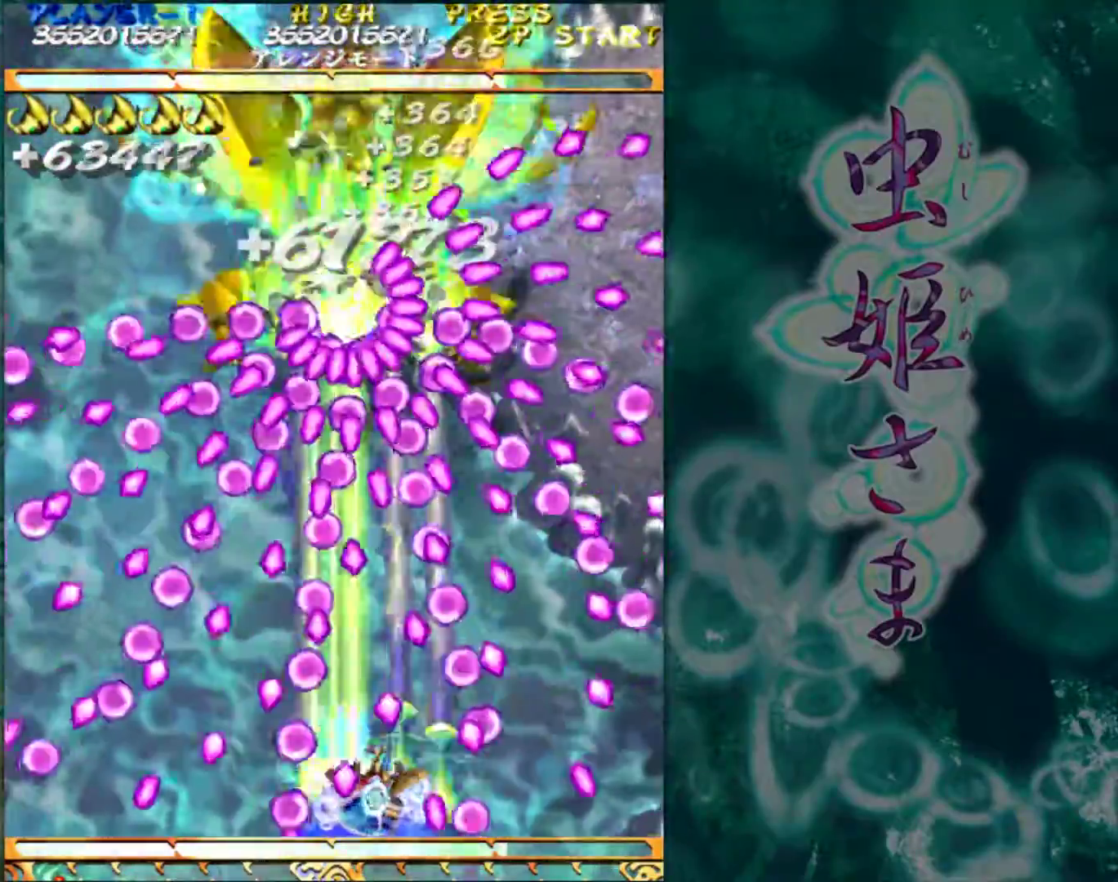
{"buttons": [], "left_stick": "center", "events": []}
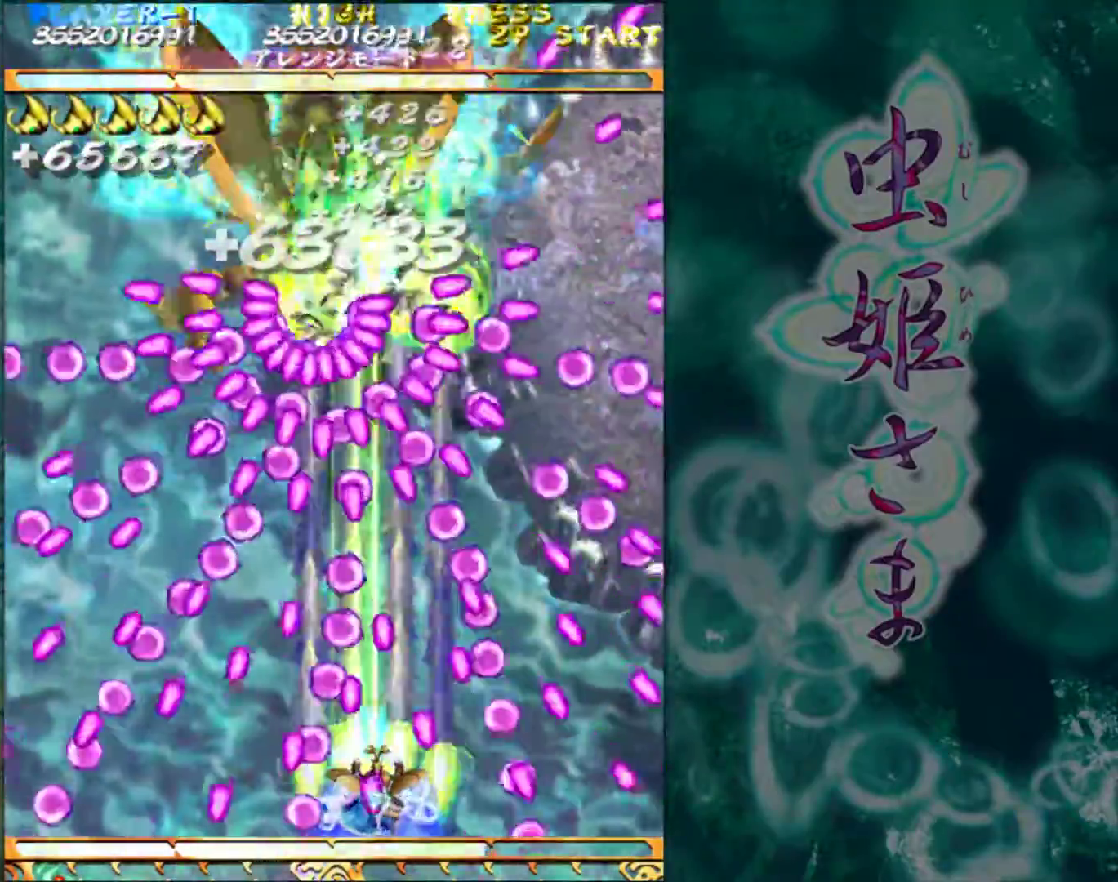
{"buttons": [], "left_stick": "center", "events": [[117, "left_stick", "right"], [217, "left_stick", "center"]]}
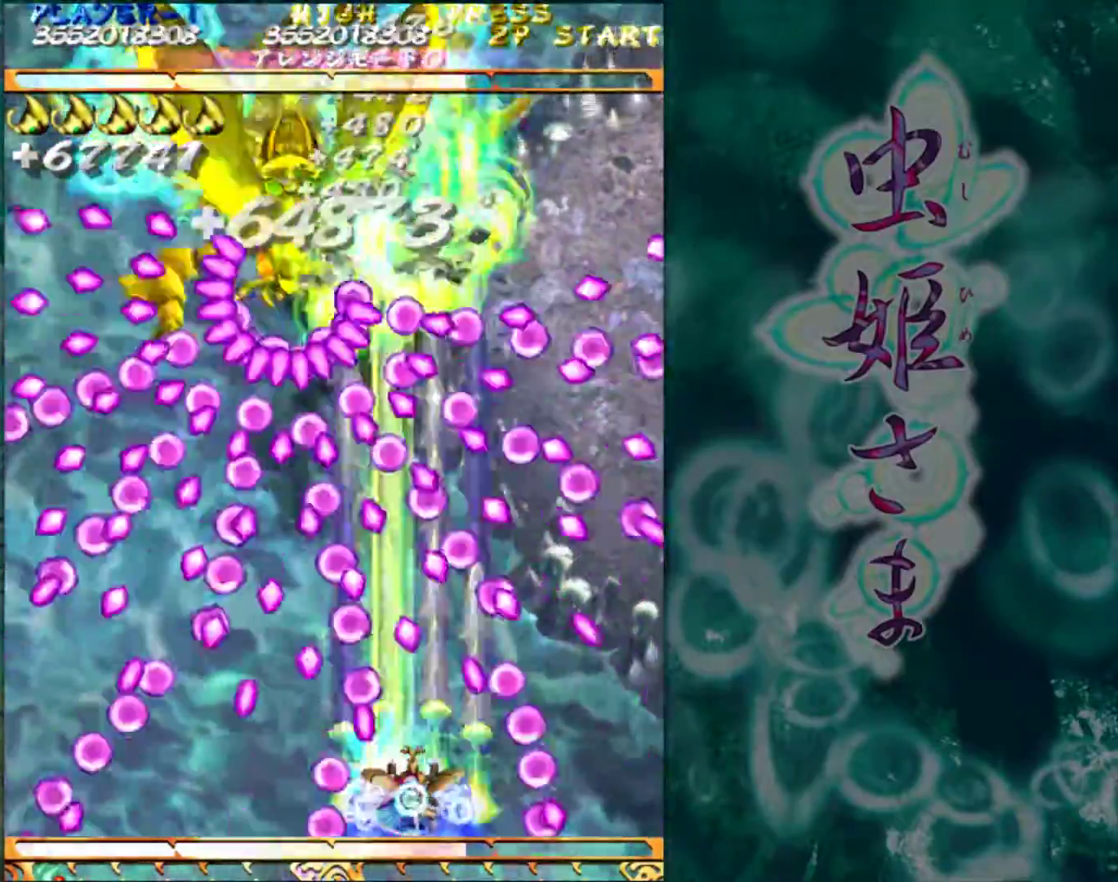
{"buttons": [], "left_stick": "center", "events": []}